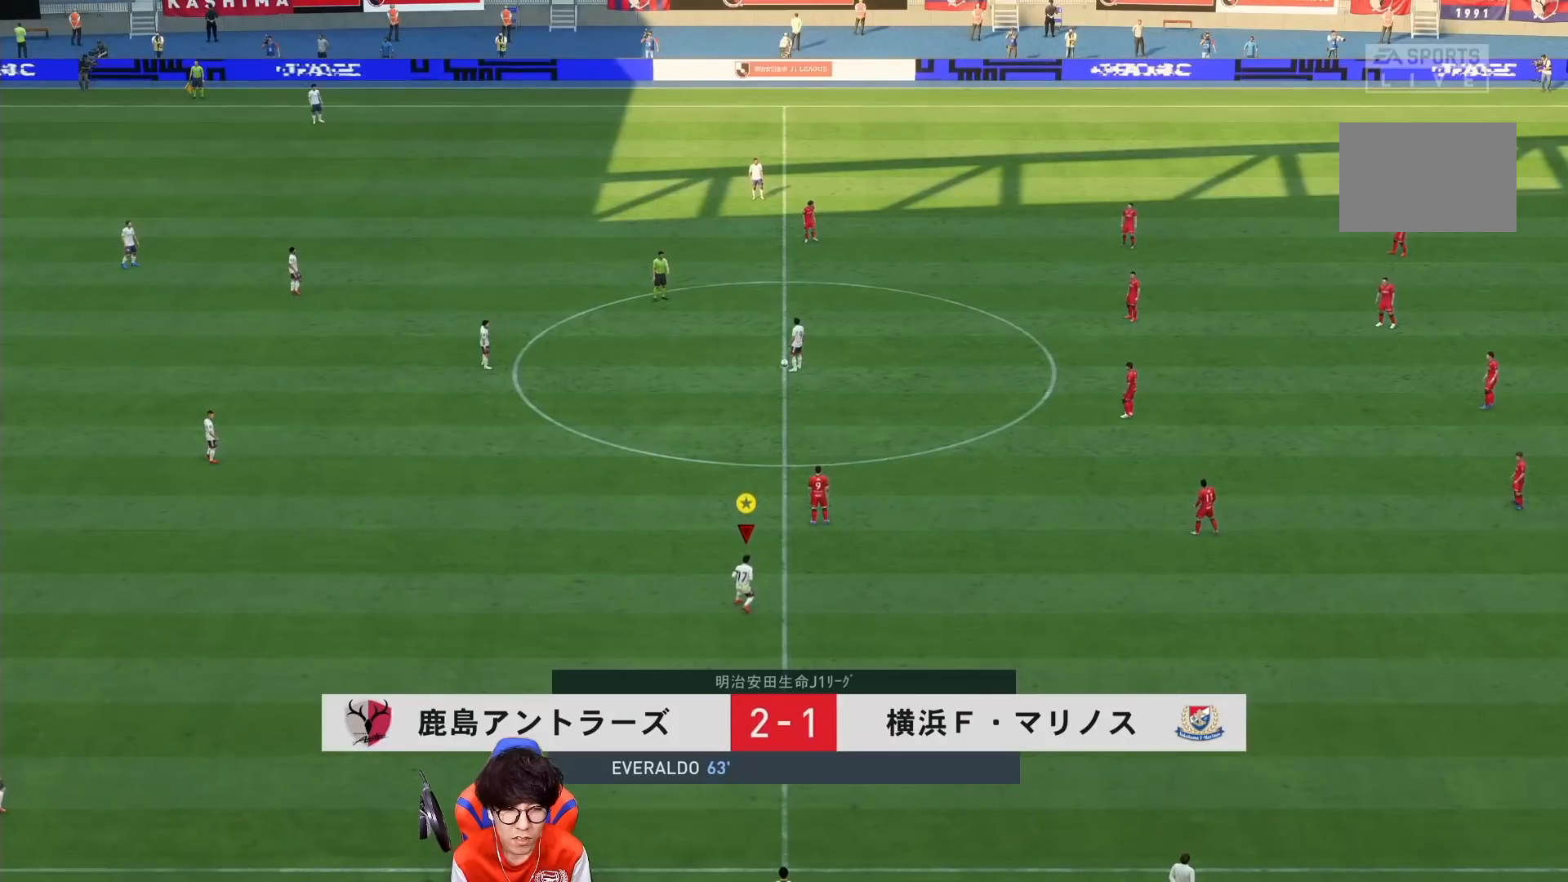
Gameplay with a controller (PlayStation layout); each line is a JSON object with the inputs held at the frame after it. "events" lists button and stick changes between this image and that frame as [ms after this image, input, new state], when the widget could be followed in between. Not read: L3 R3.
{"buttons": [], "left_stick": "down-right", "right_stick": "center", "events": []}
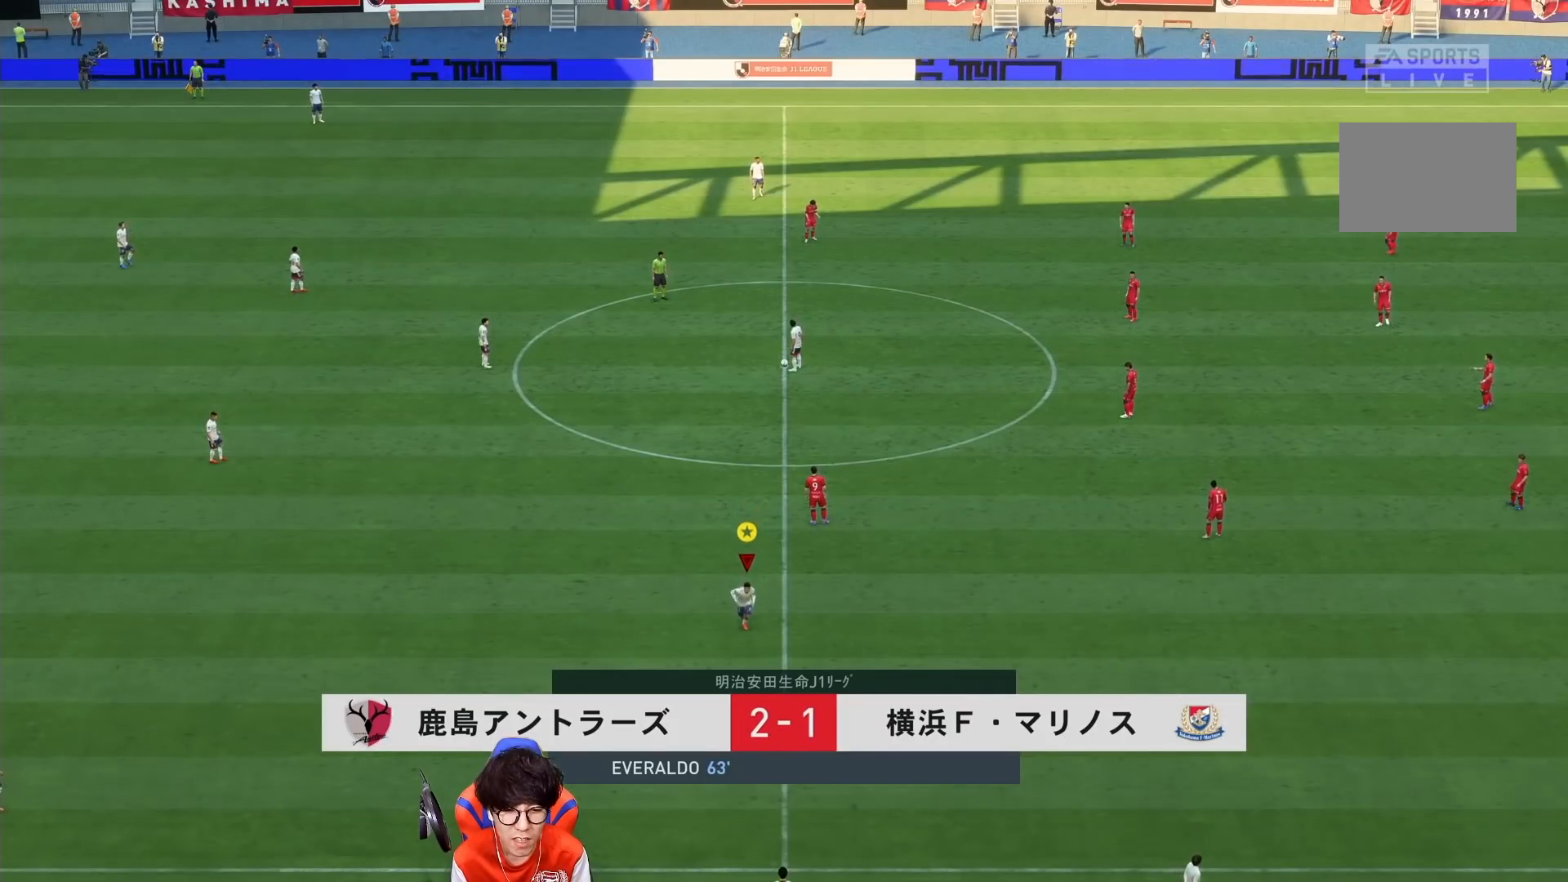
{"buttons": [], "left_stick": "down-right", "right_stick": "center", "events": []}
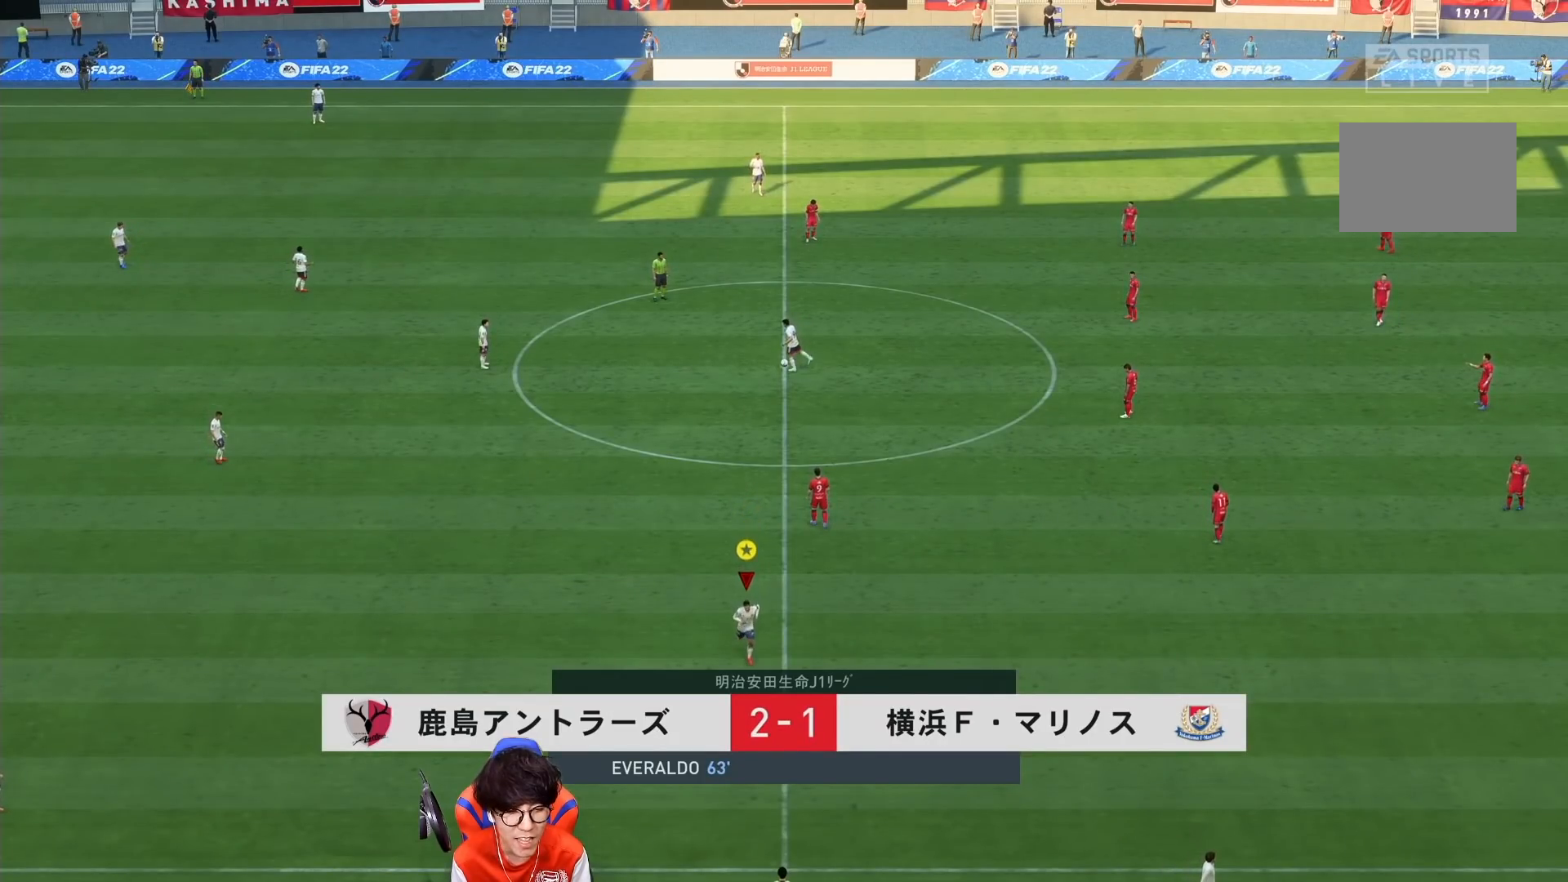
{"buttons": [], "left_stick": "down-right", "right_stick": "center", "events": []}
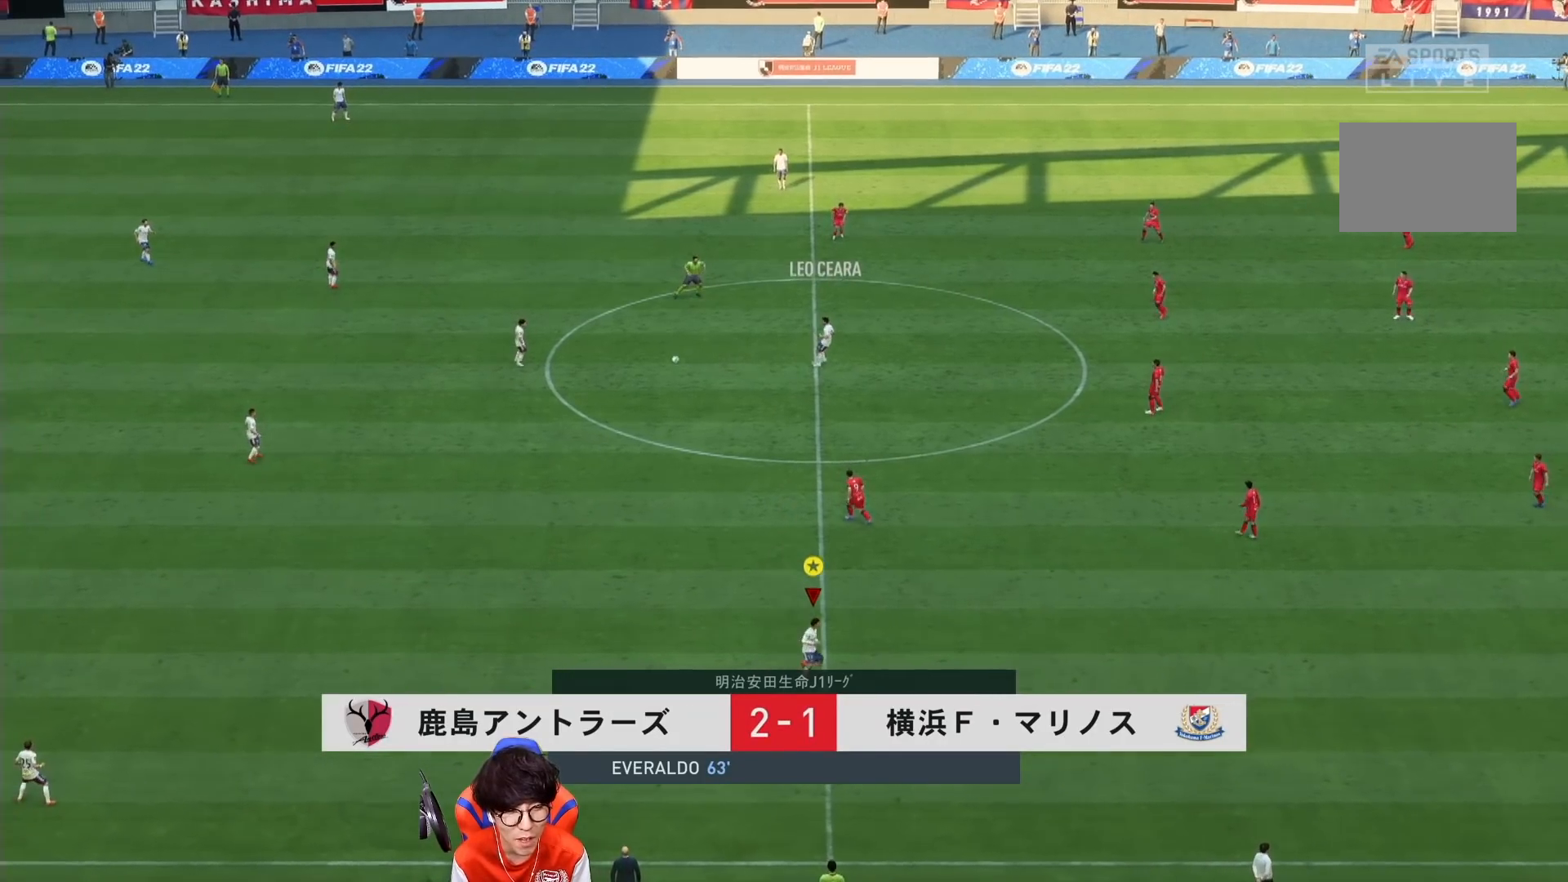
{"buttons": [], "left_stick": "right", "right_stick": "center", "events": [[33, "left_stick", "right"]]}
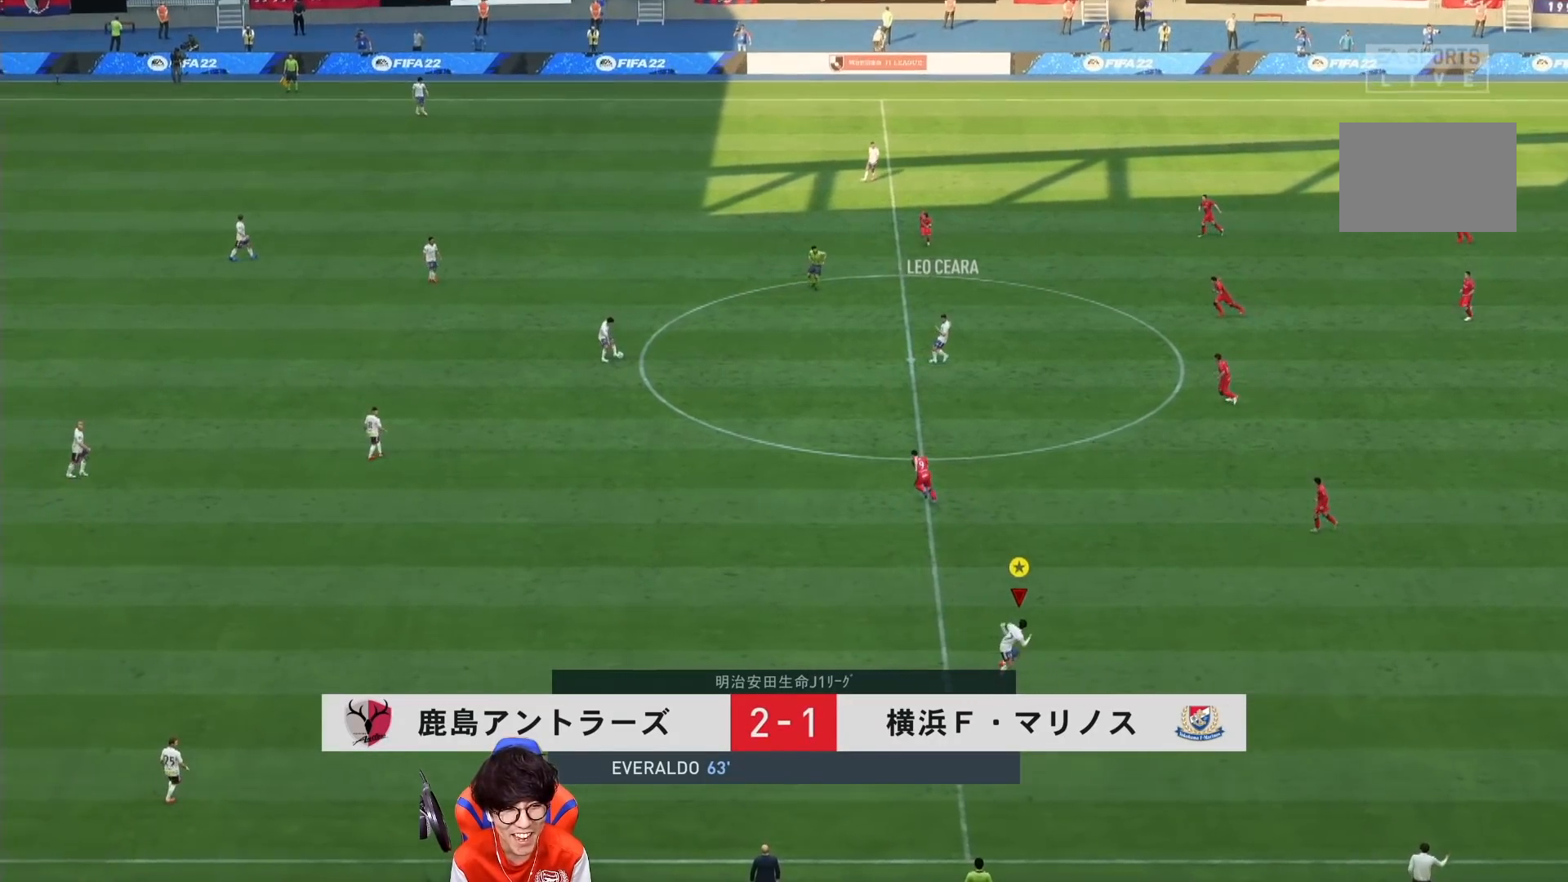
{"buttons": [], "left_stick": "down-right", "right_stick": "center", "events": [[150, "left_stick", "down-right"]]}
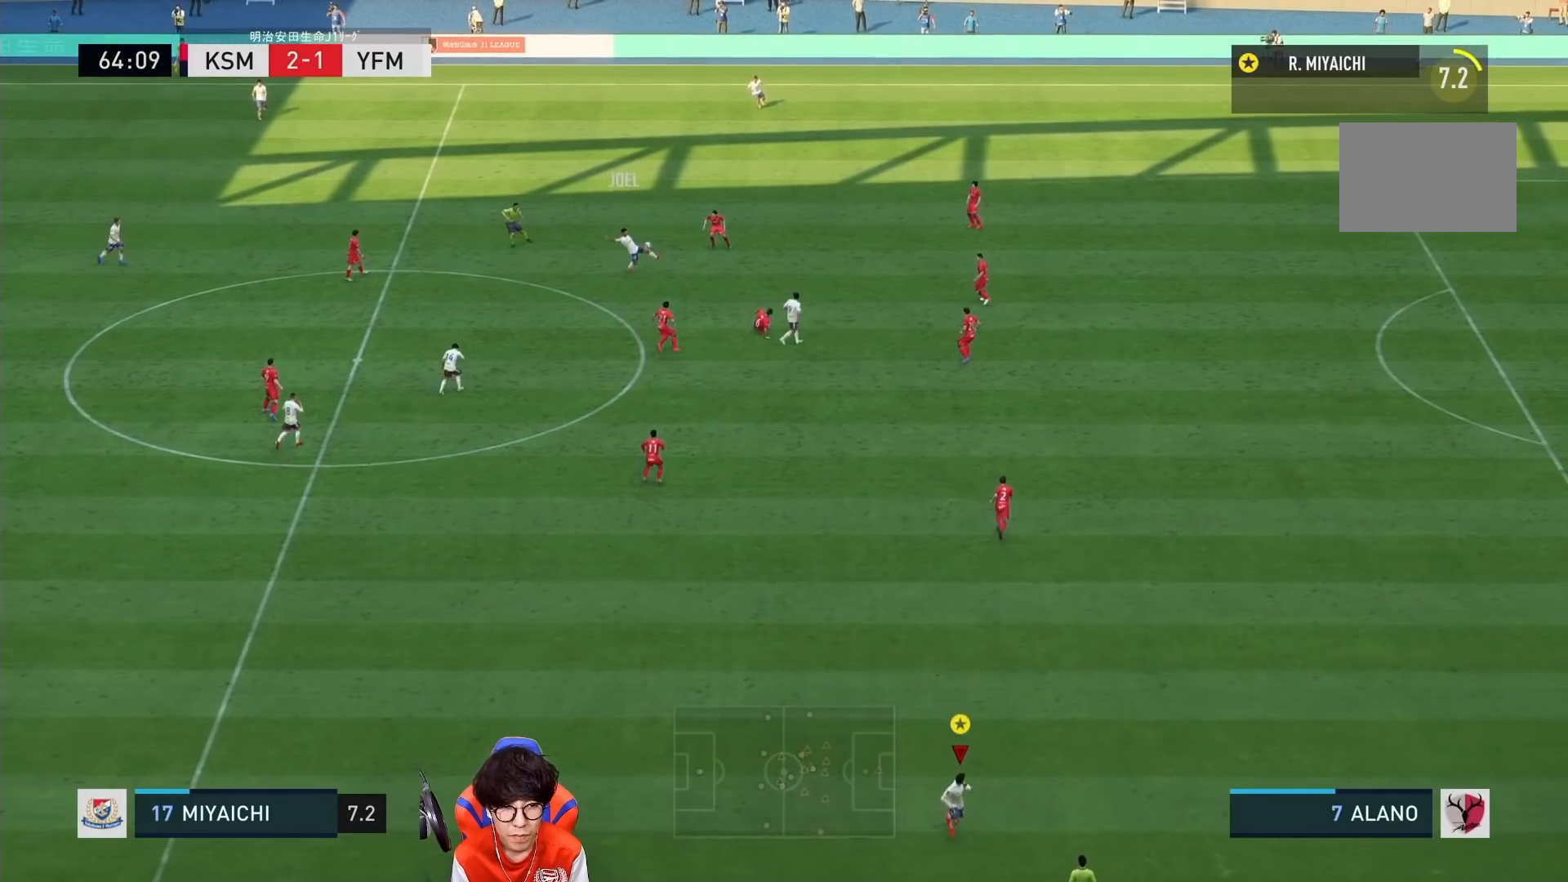
{"buttons": [], "left_stick": "down", "right_stick": "center", "events": [[167, "left_stick", "down"]]}
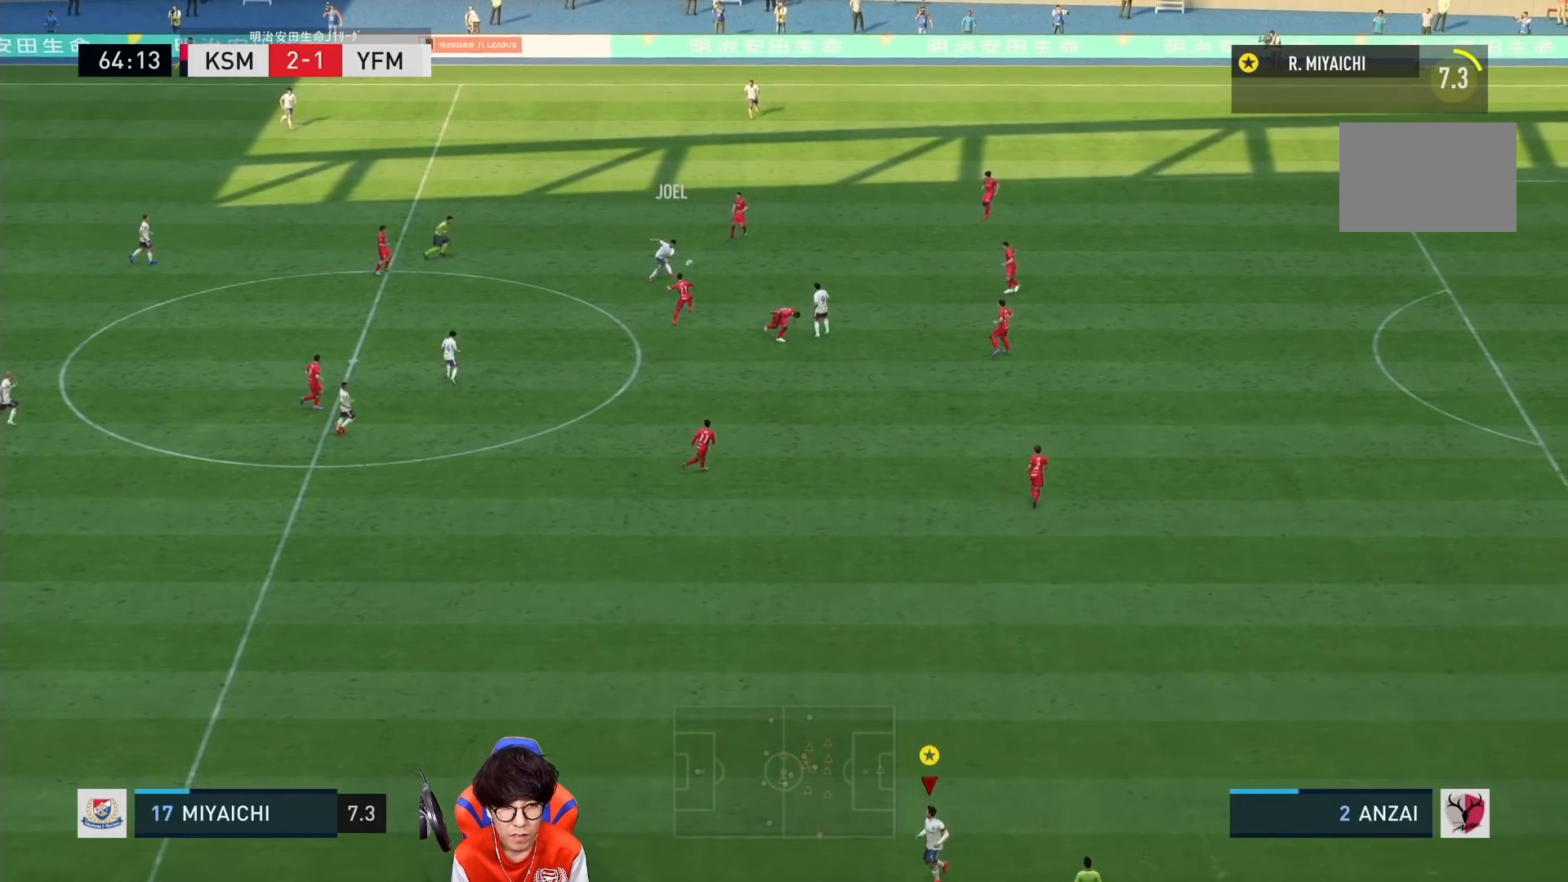
{"buttons": [], "left_stick": "right", "right_stick": "center", "events": [[17, "left_stick", "center"], [467, "left_stick", "right"]]}
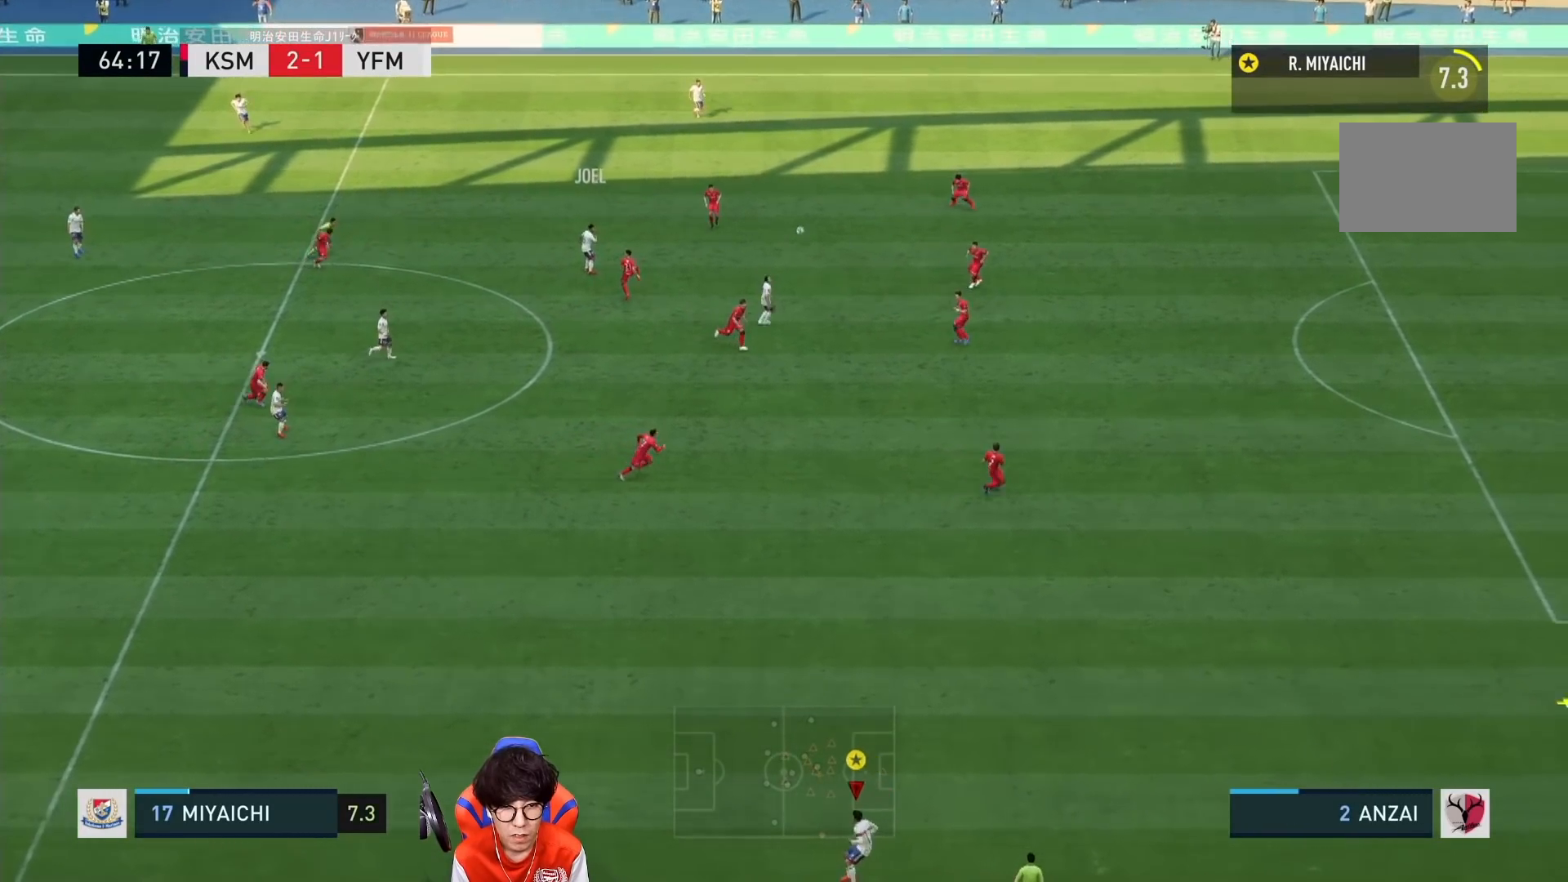
{"buttons": ["R1"], "left_stick": "right", "right_stick": "center", "events": [[233, "R1", "down"]]}
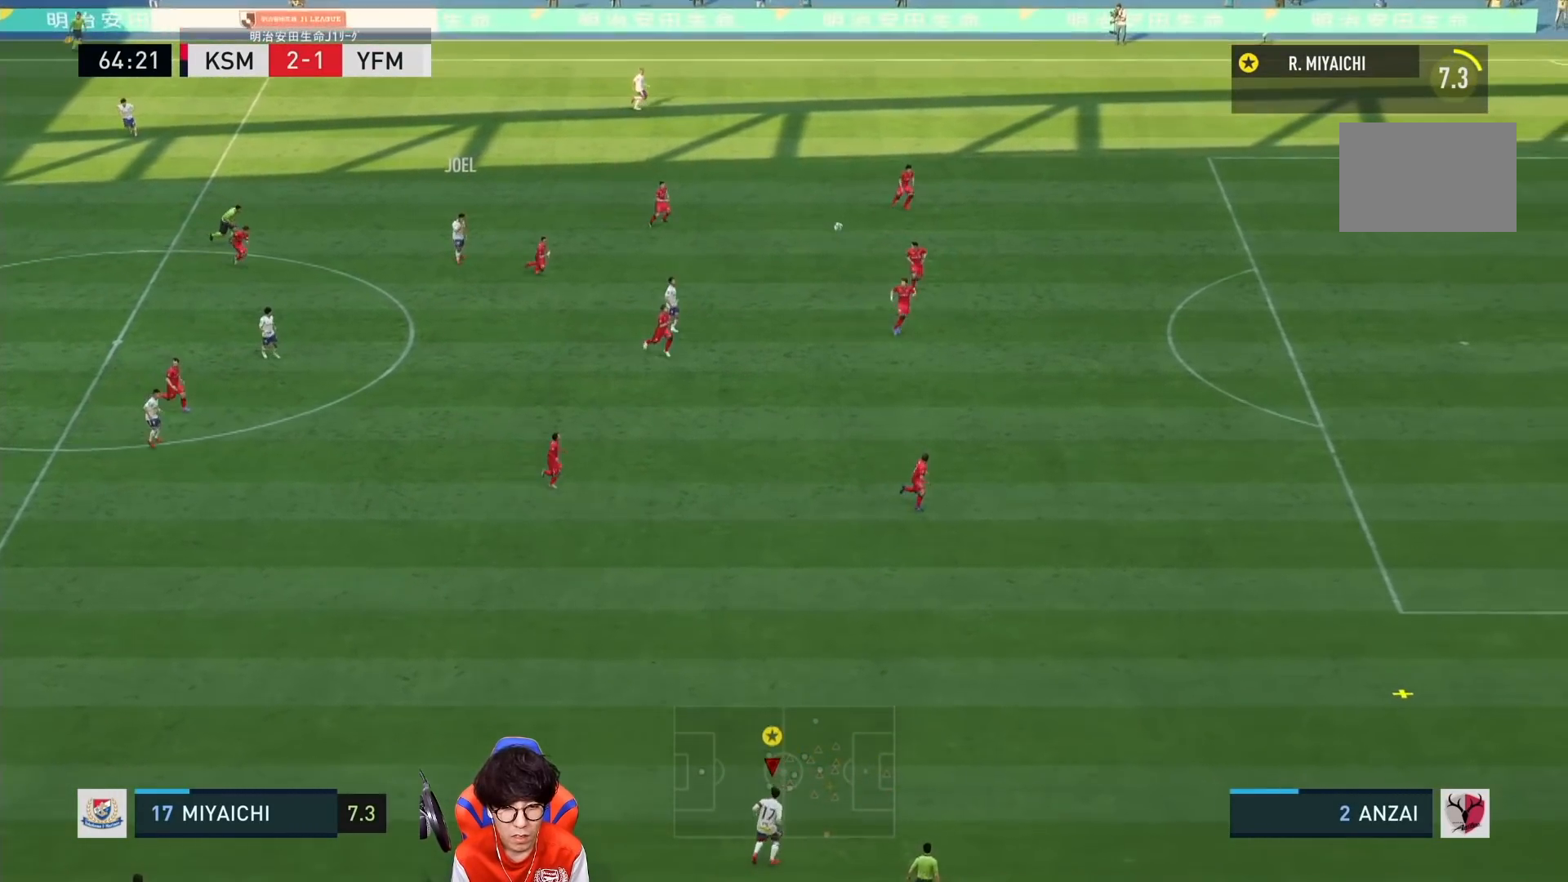
{"buttons": ["R1"], "left_stick": "right", "right_stick": "center", "events": []}
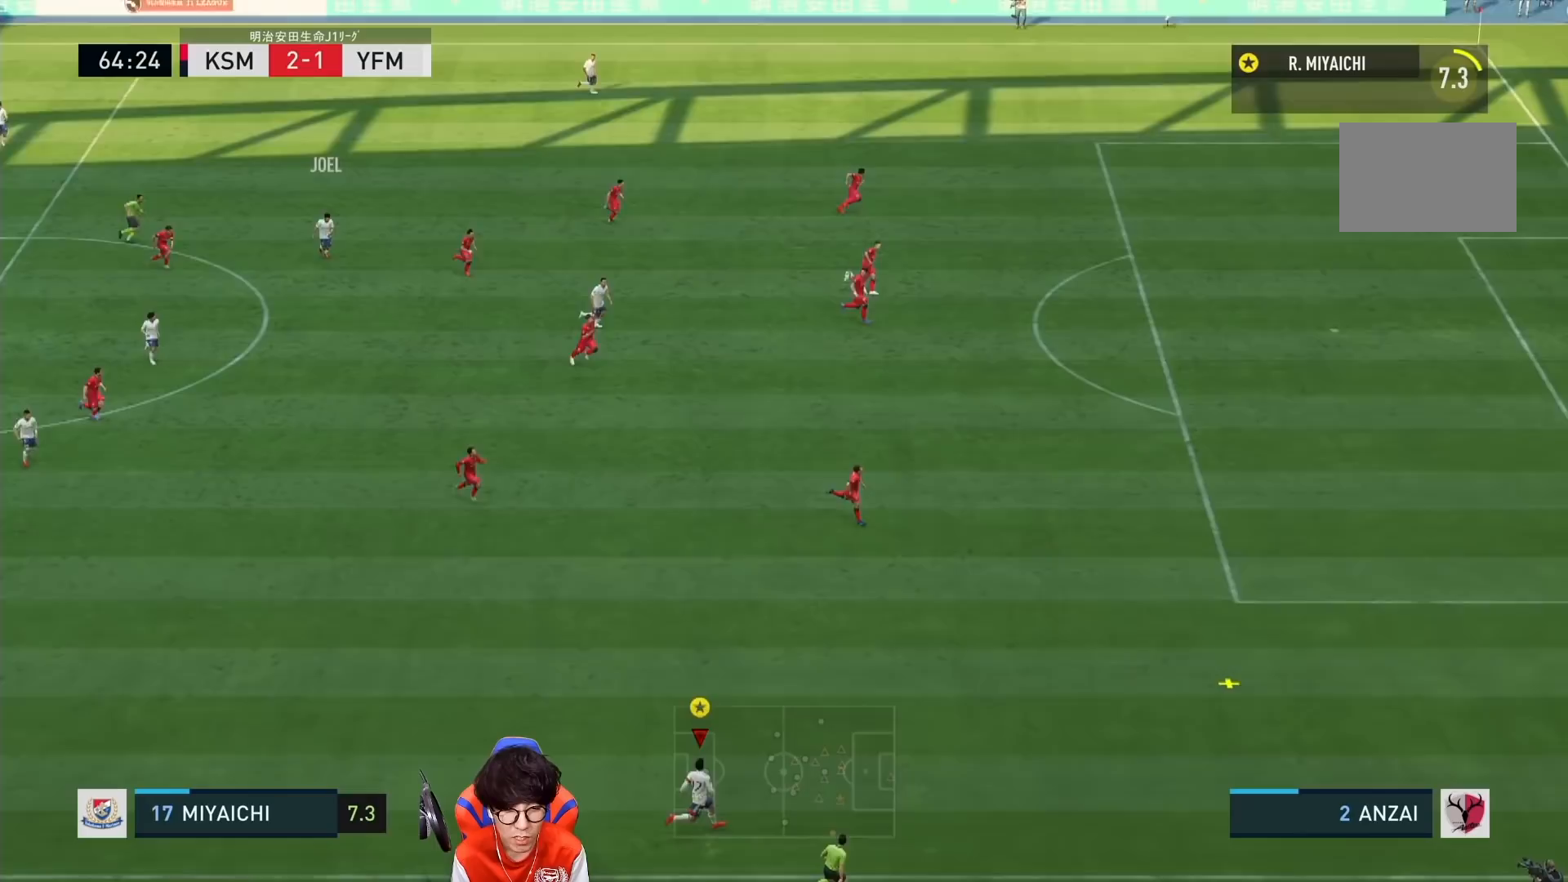
{"buttons": ["R1"], "left_stick": "right", "right_stick": "center", "events": []}
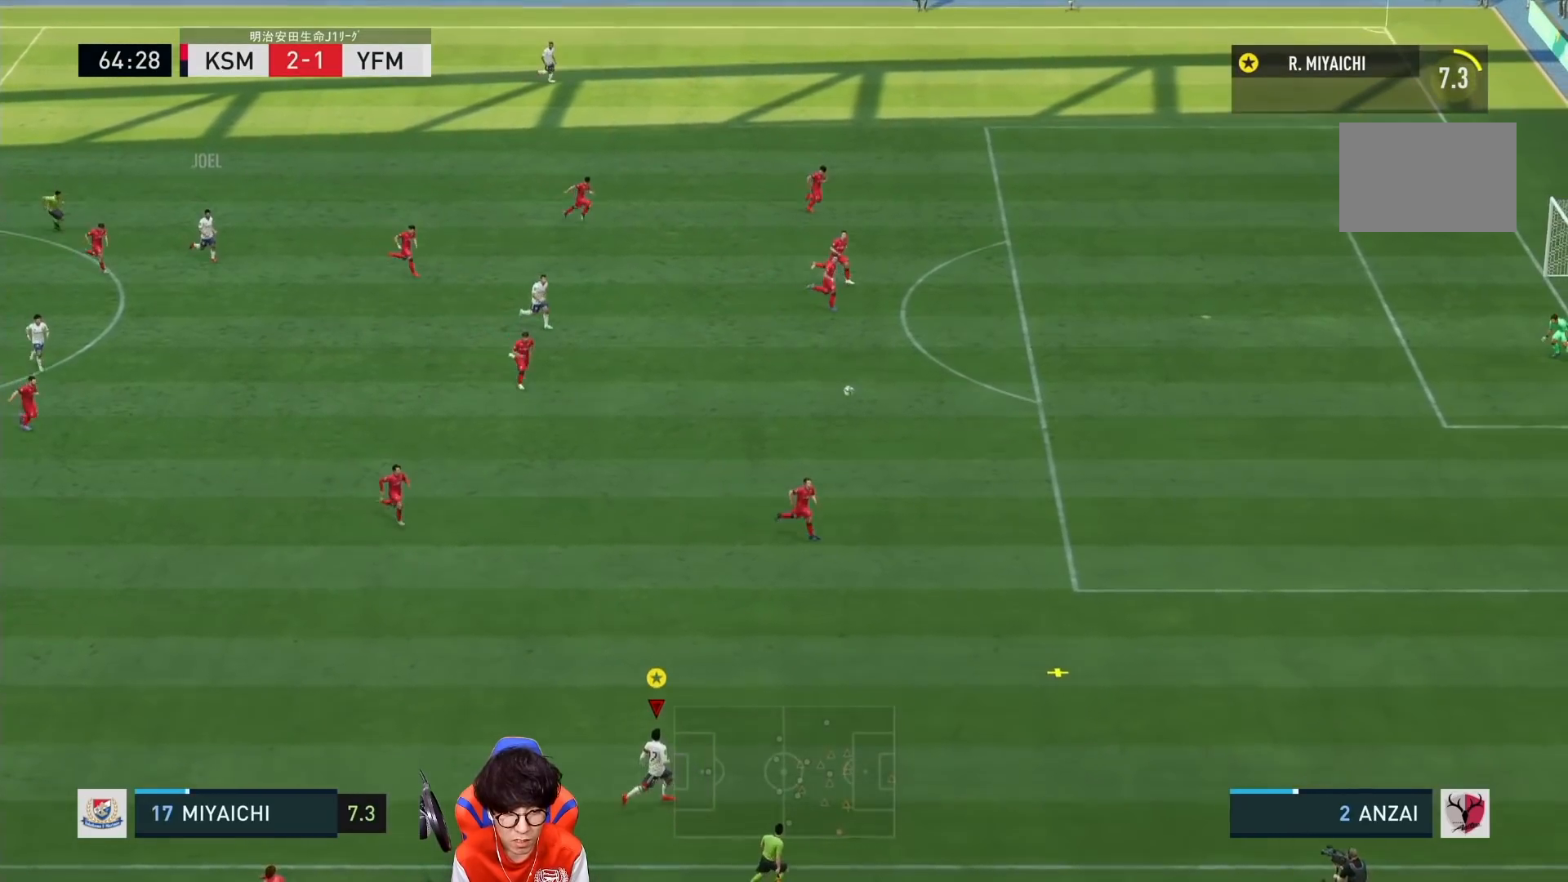
{"buttons": ["R1"], "left_stick": "right", "right_stick": "center", "events": []}
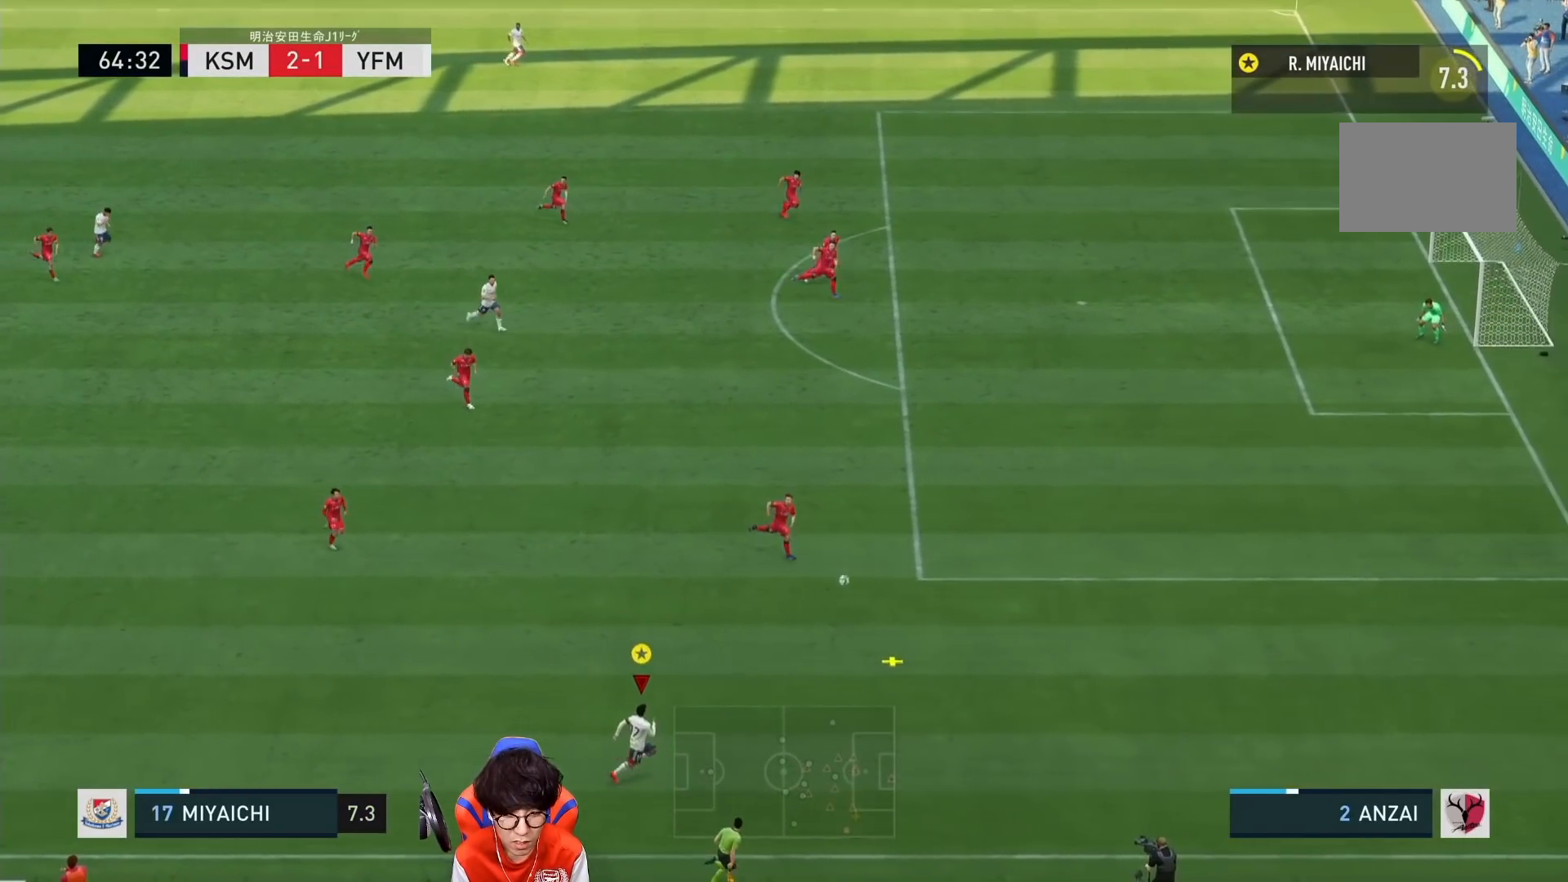
{"buttons": ["R1"], "left_stick": "right", "right_stick": "center", "events": []}
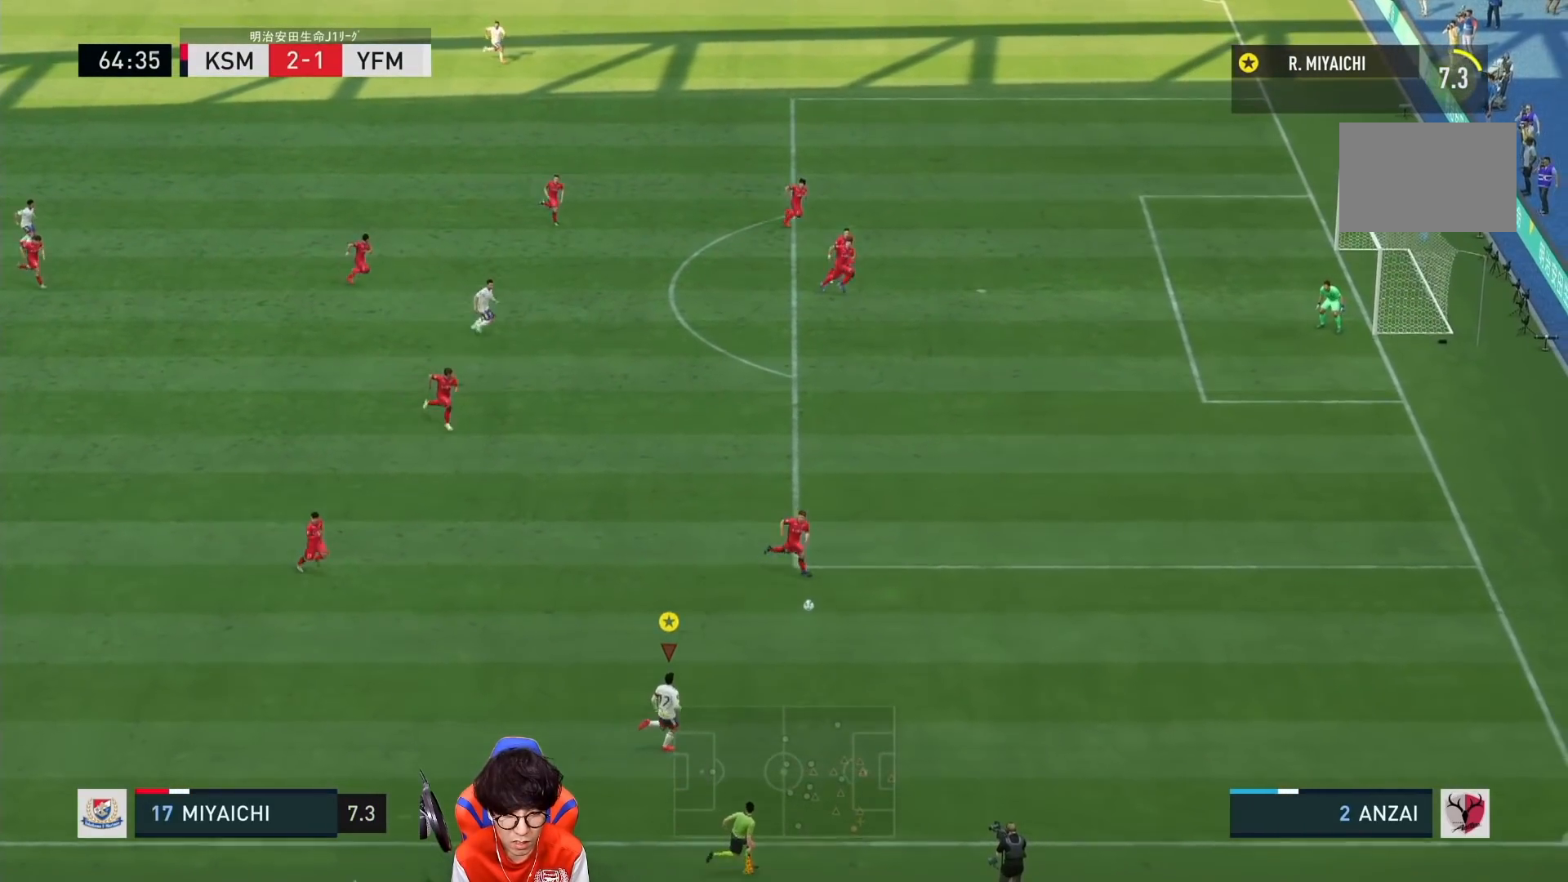
{"buttons": [], "left_stick": "up-right", "right_stick": "center", "events": [[167, "R1", "up"], [500, "left_stick", "up-right"]]}
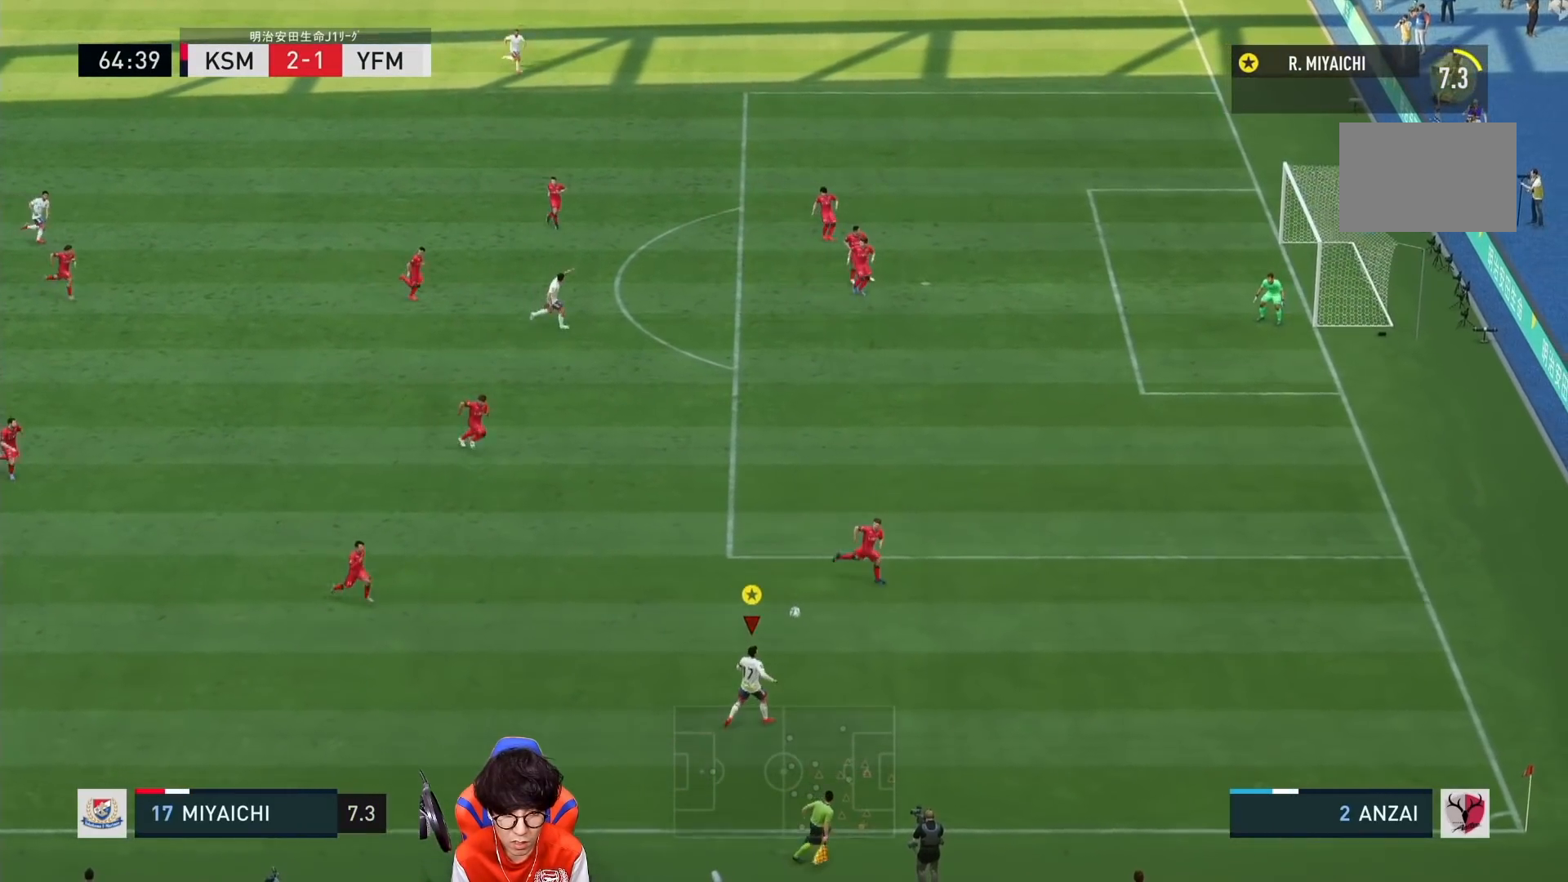
{"buttons": [], "left_stick": "up", "right_stick": "center", "events": [[233, "CIRCLE", "down"], [233, "left_stick", "up"], [317, "right_stick", "left"], [367, "right_stick", "center"], [467, "CIRCLE", "up"]]}
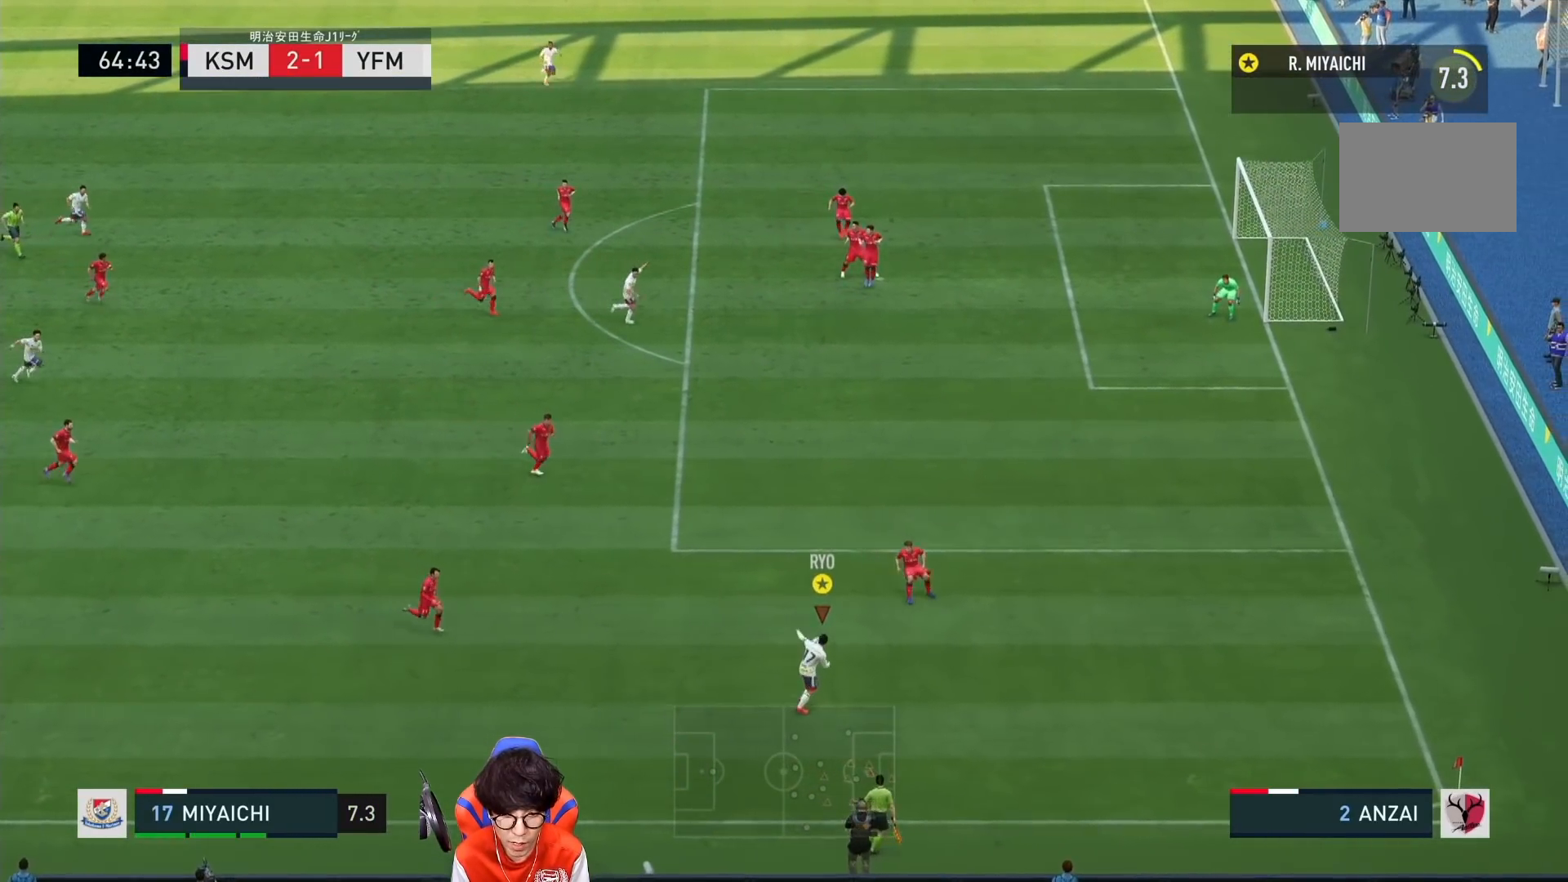
{"buttons": [], "left_stick": "up", "right_stick": "center", "events": []}
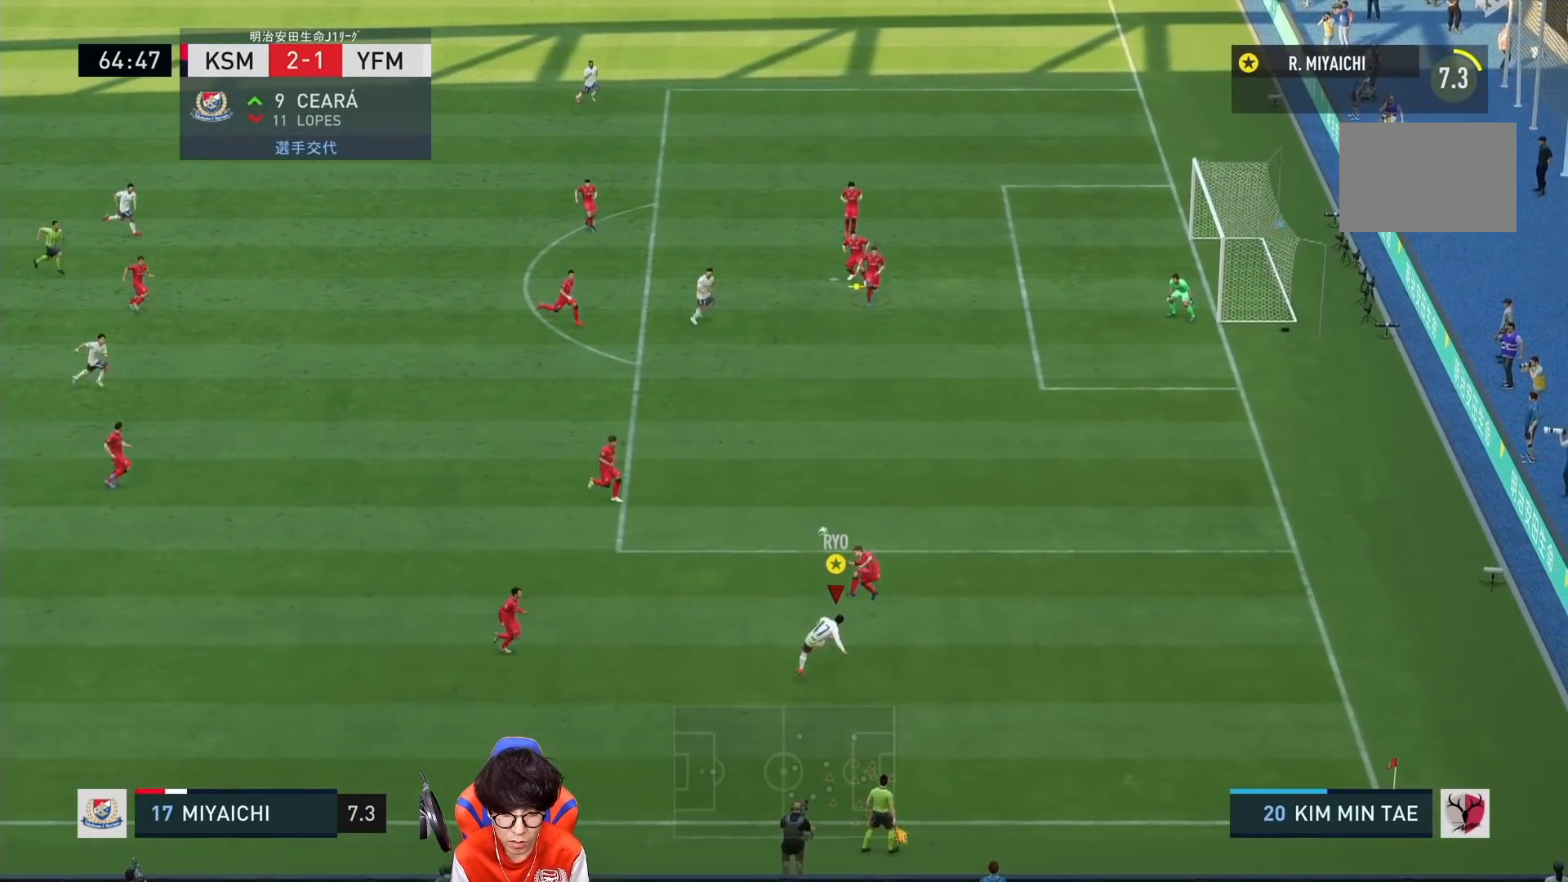
{"buttons": [], "left_stick": "down-right", "right_stick": "center", "events": [[300, "left_stick", "right"], [433, "left_stick", "down-right"]]}
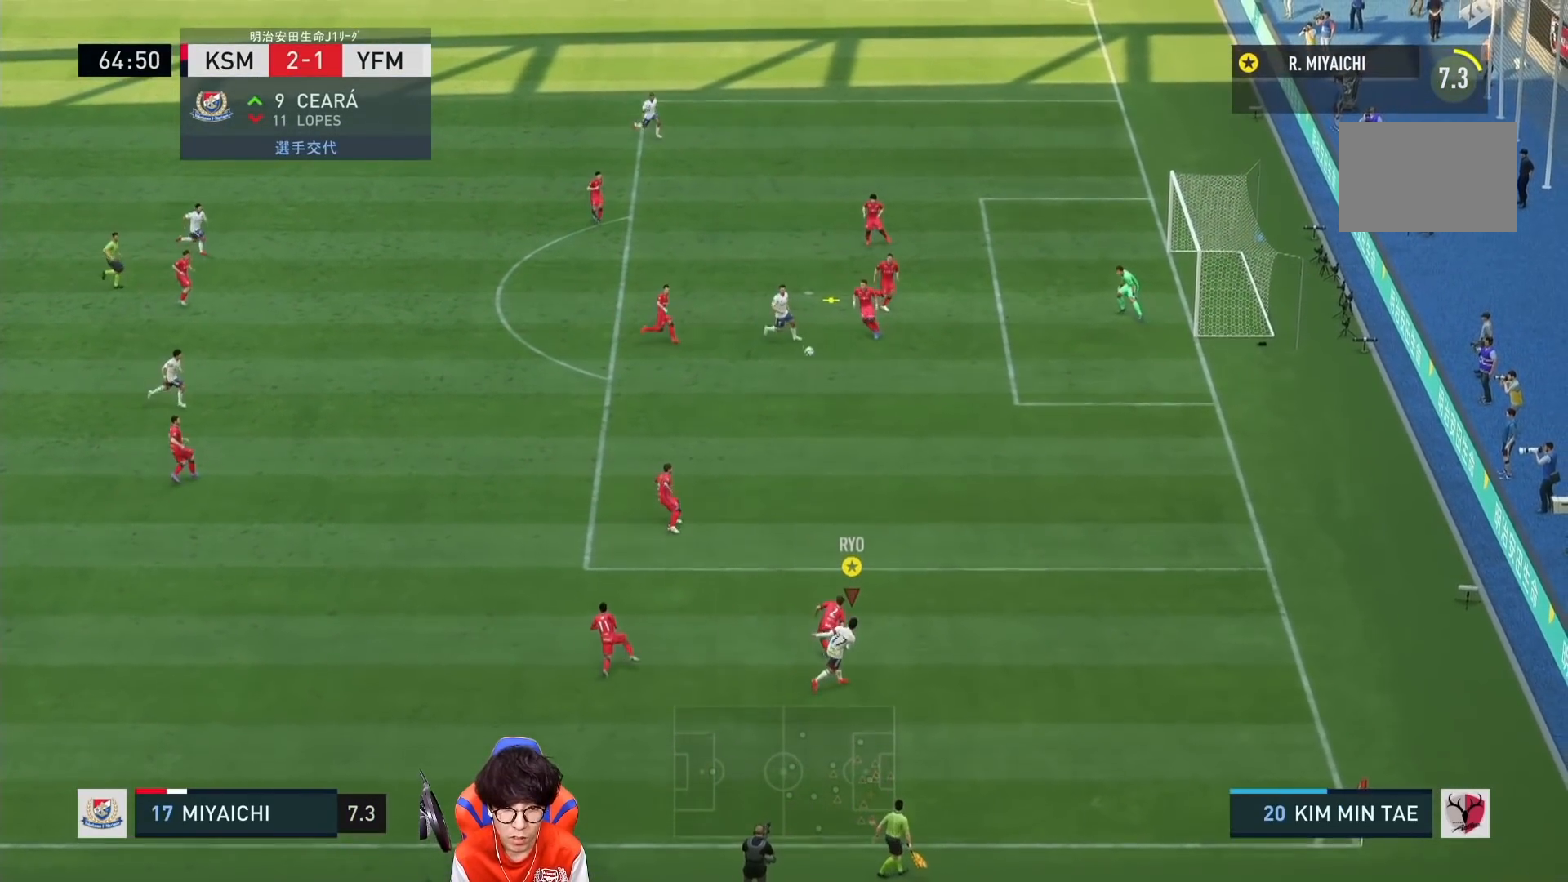
{"buttons": [], "left_stick": "down-right", "right_stick": "center", "events": []}
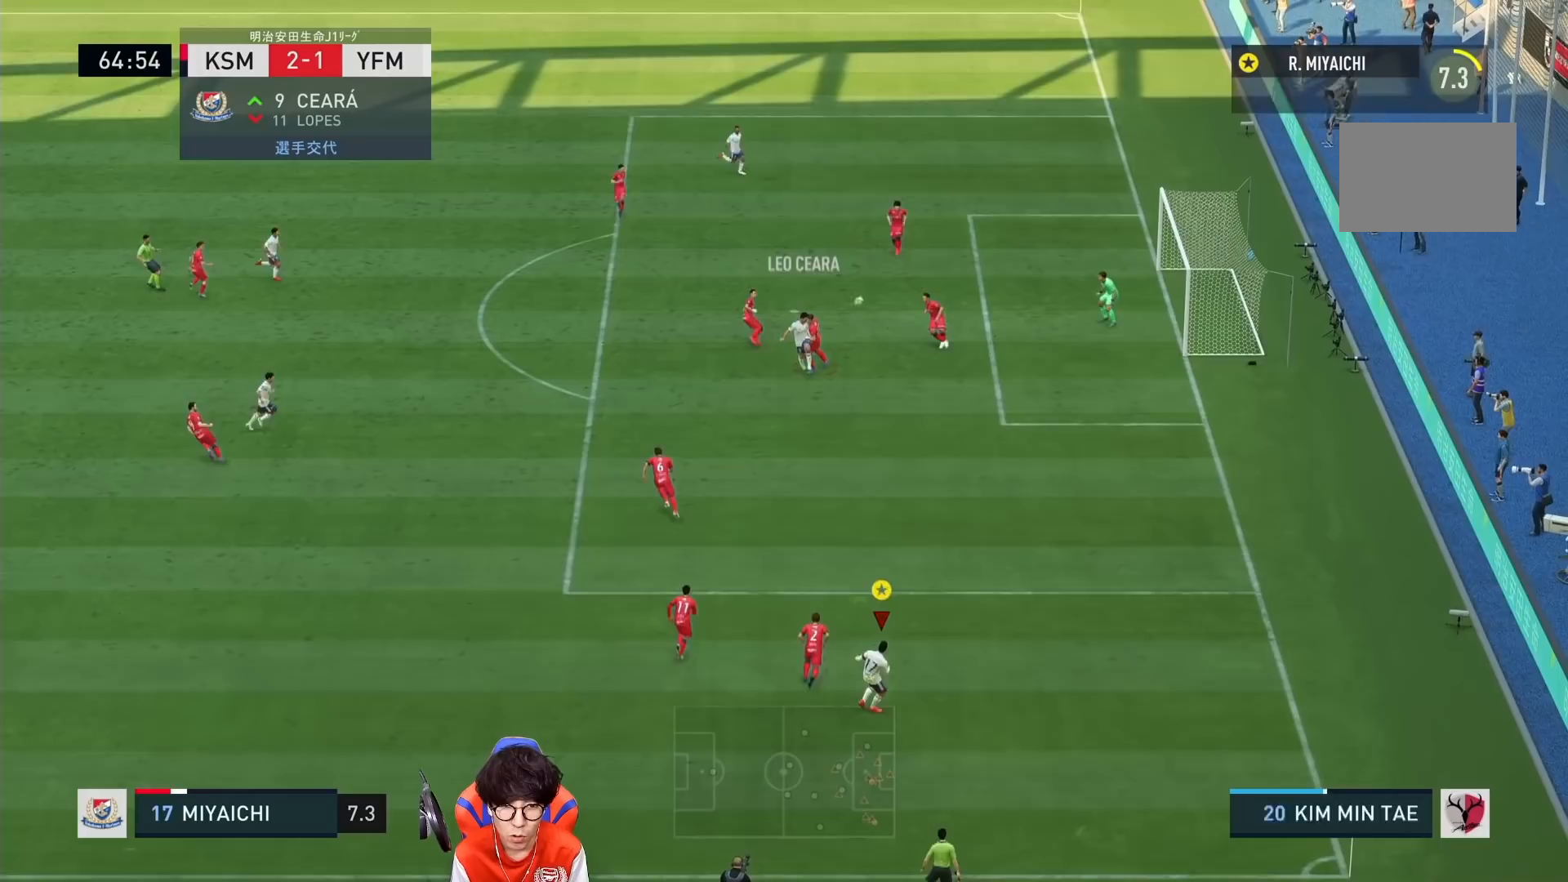
{"buttons": [], "left_stick": "down-right", "right_stick": "center", "events": []}
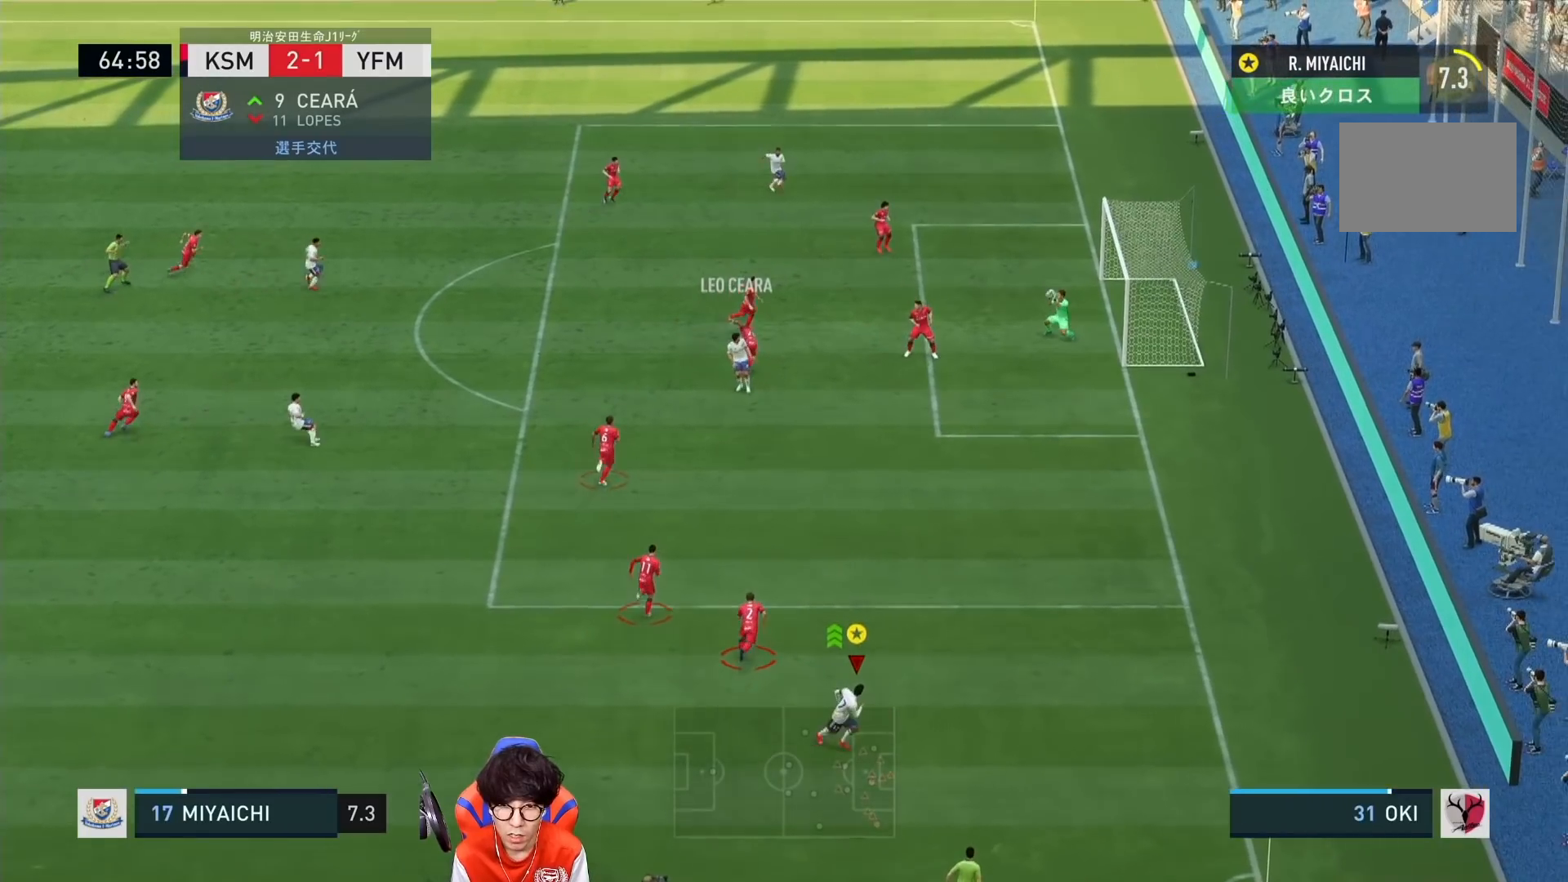
{"buttons": [], "left_stick": "down-right", "right_stick": "center", "events": []}
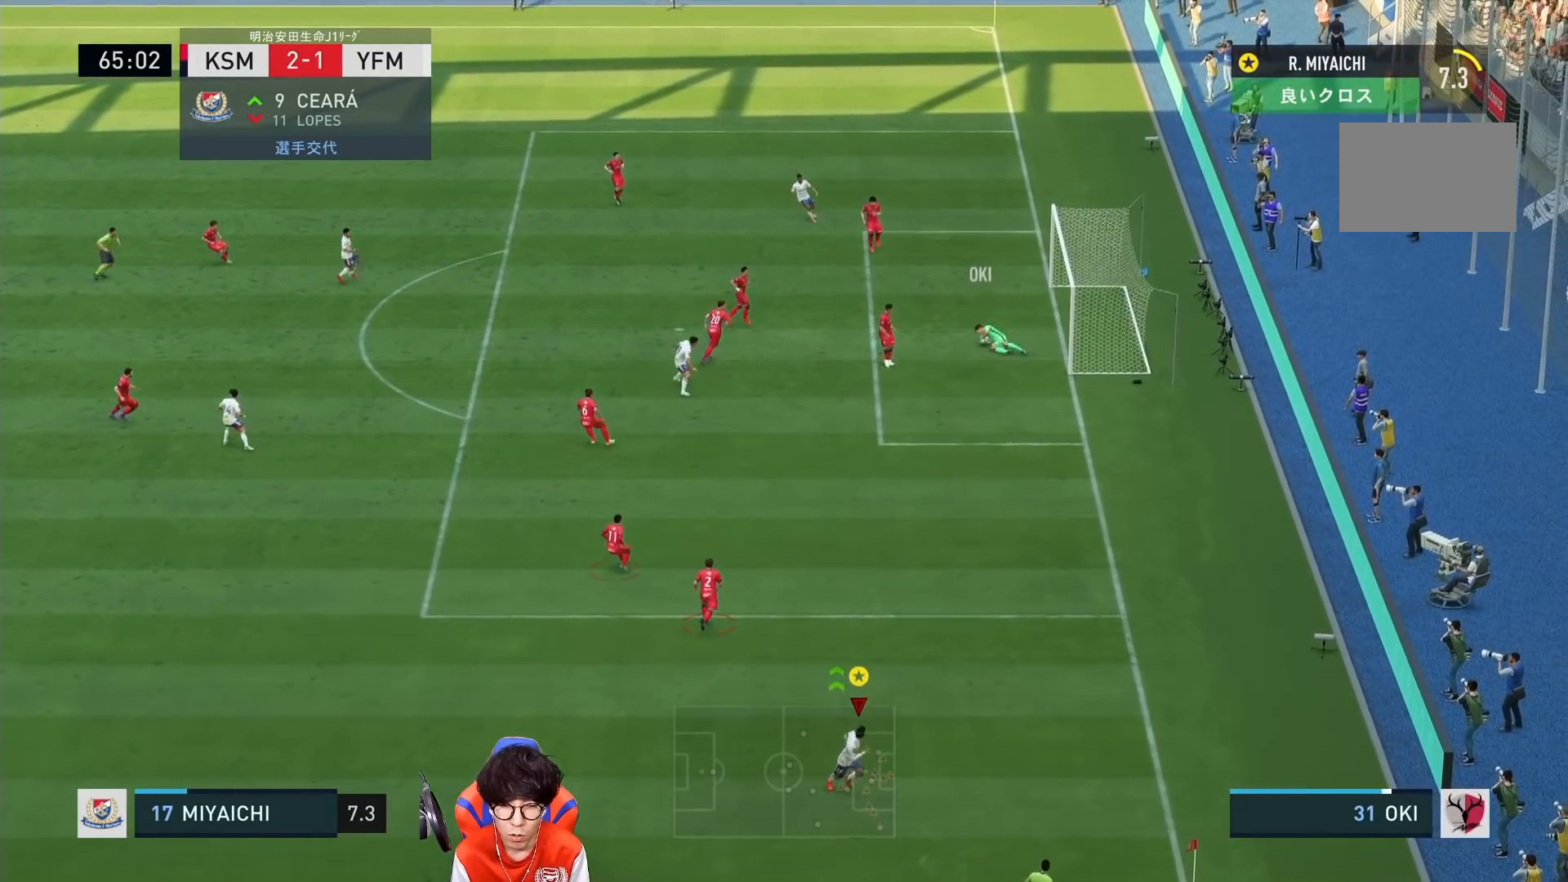
{"buttons": [], "left_stick": "up", "right_stick": "center", "events": [[83, "left_stick", "center"], [183, "left_stick", "up"]]}
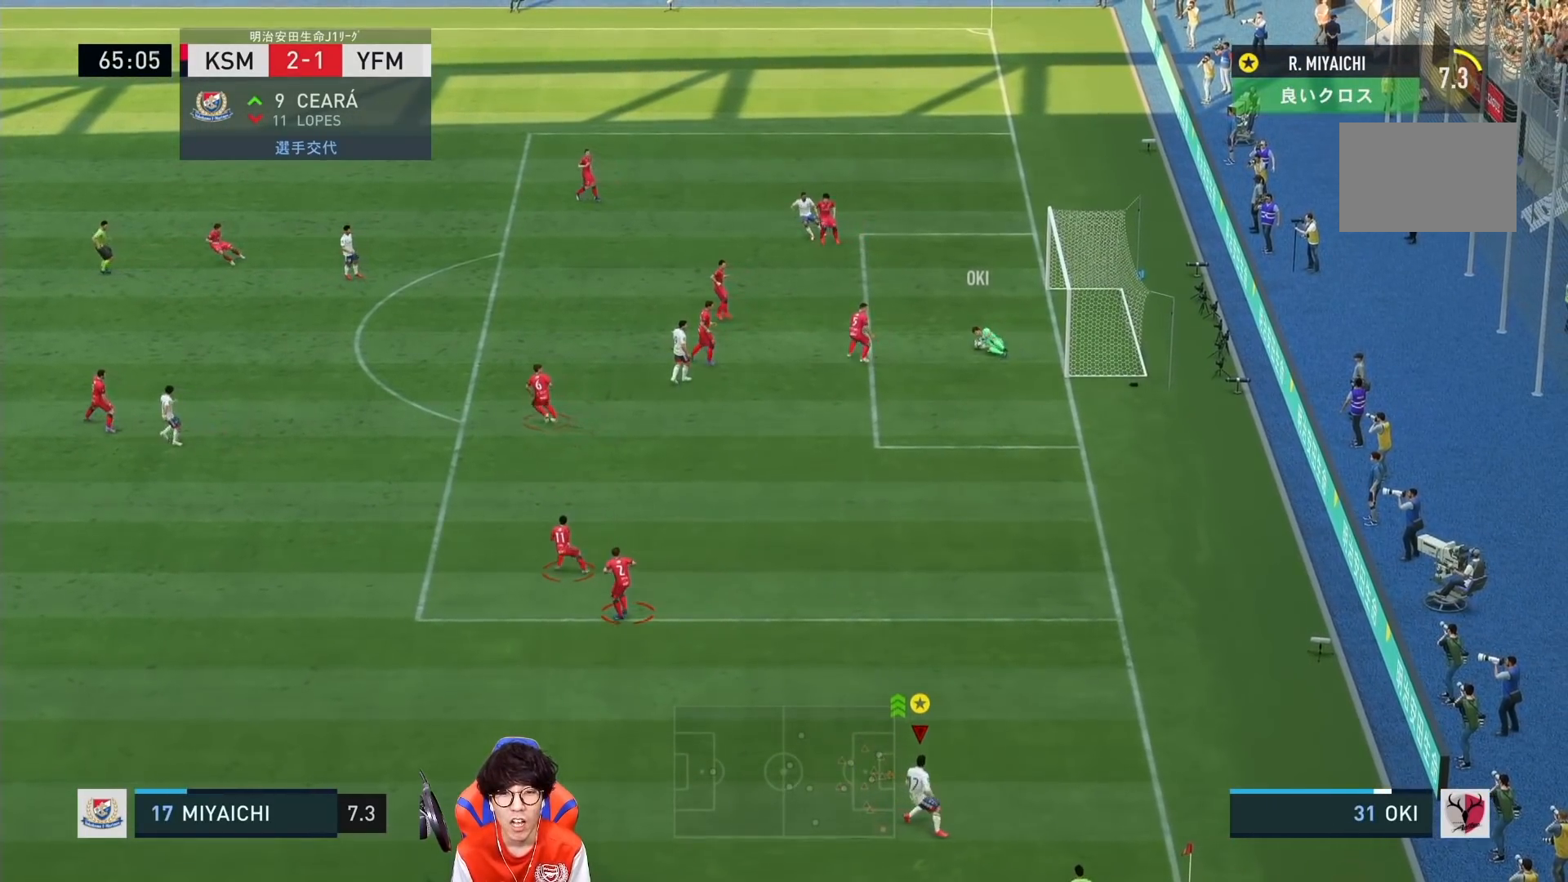
{"buttons": ["R1", "R2"], "left_stick": "up-right", "right_stick": "center"}
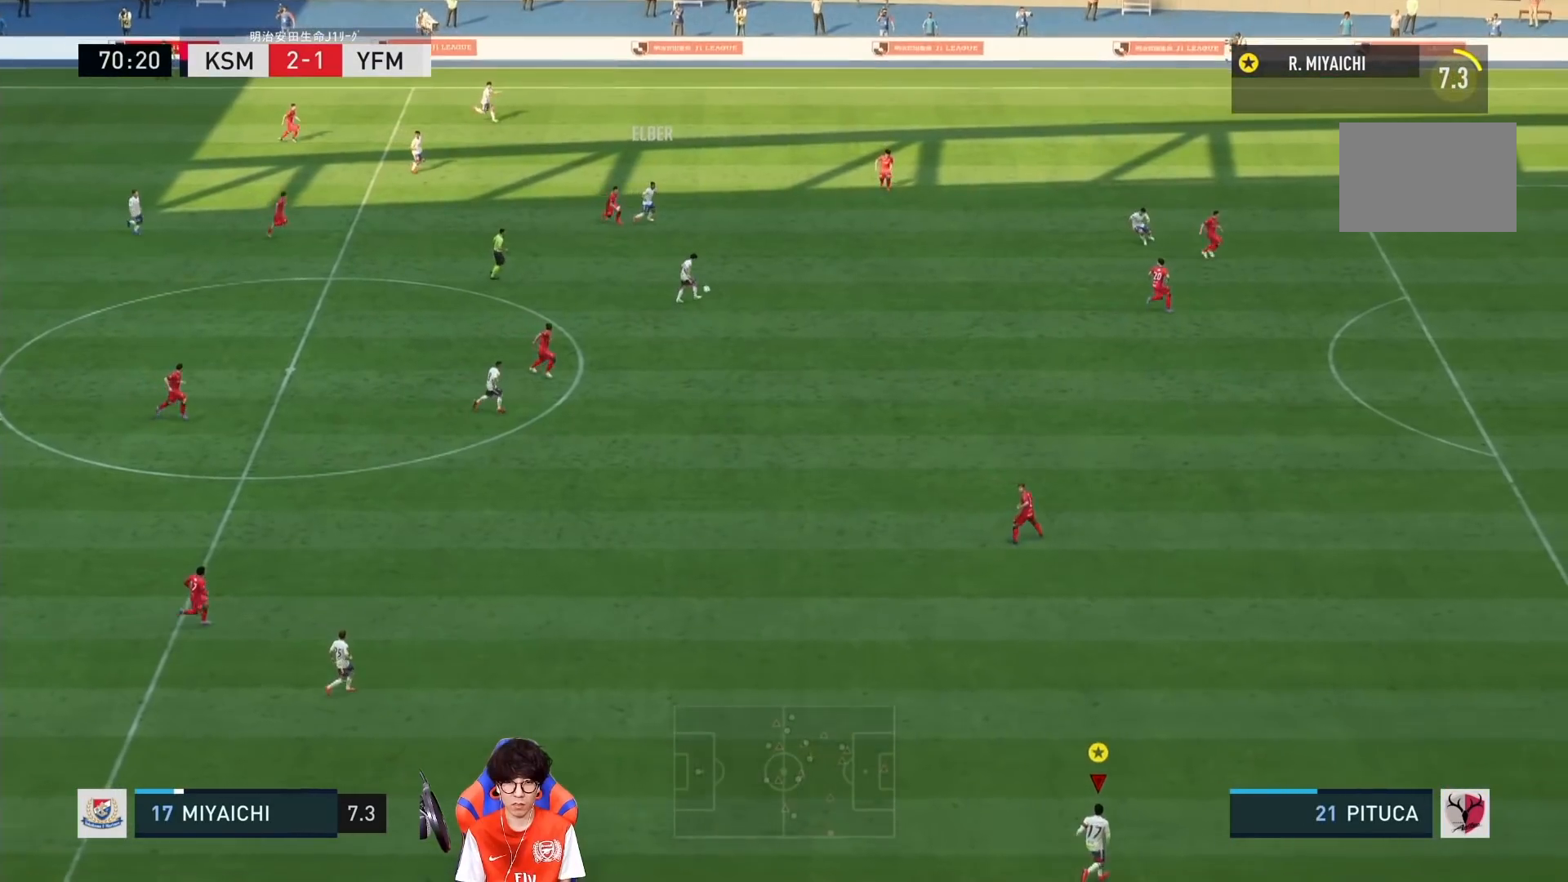
{"buttons": ["R1"], "left_stick": "up-right", "right_stick": "center", "events": [[33, "R2", "up"], [267, "R2", "down"], [450, "R2", "up"]]}
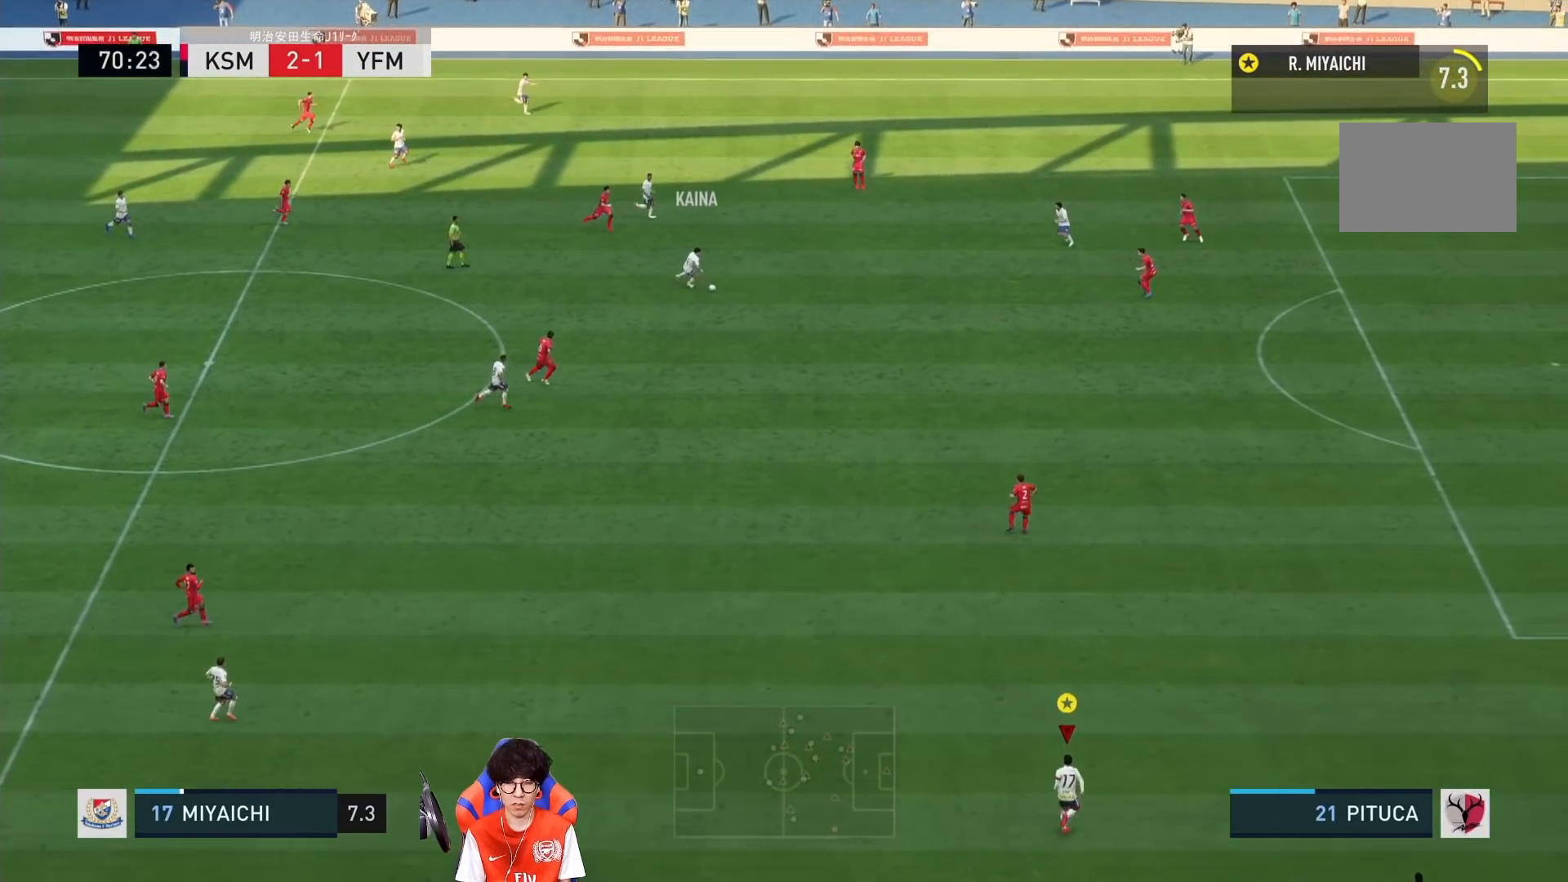
{"buttons": ["R1"], "left_stick": "up-right", "right_stick": "center", "events": []}